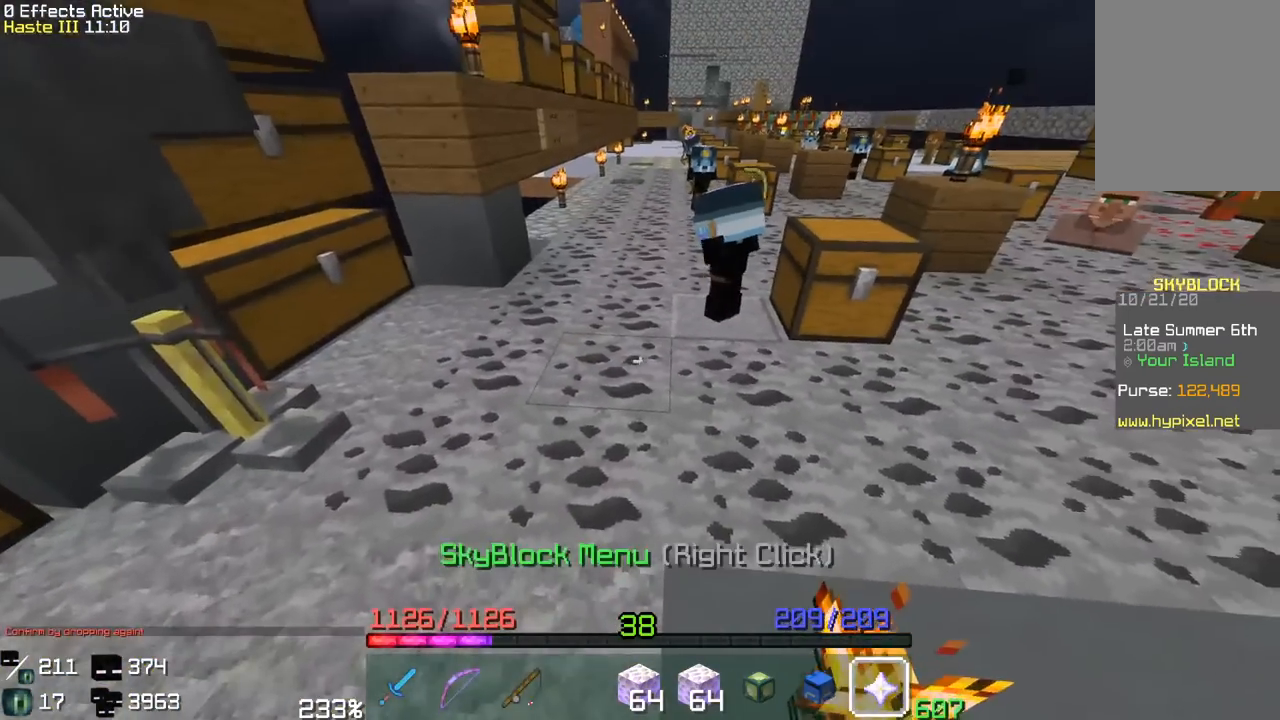
Gameplay with keyboard and mouse; each line is a JSON object with the keys and mouse buttons held at the frame after it. "events" lists presses ("down") and releases ("up") of "a", "d", "s", "space", "w", "mouse_left" and "mouse_right" between this image and that frame as [ms after this image, input, new state], when the widget could be followed in between. "mouse_left", "mouse_right" = the "left", "right" buttons of the "mouse" list. No other keys are recorded. Fast repeated clicks can show as one long hold. Mouse movement is not recorded.
{"keys": [], "mouse": [], "events": [[83, "mouse_right", "down"], [233, "mouse_right", "up"]]}
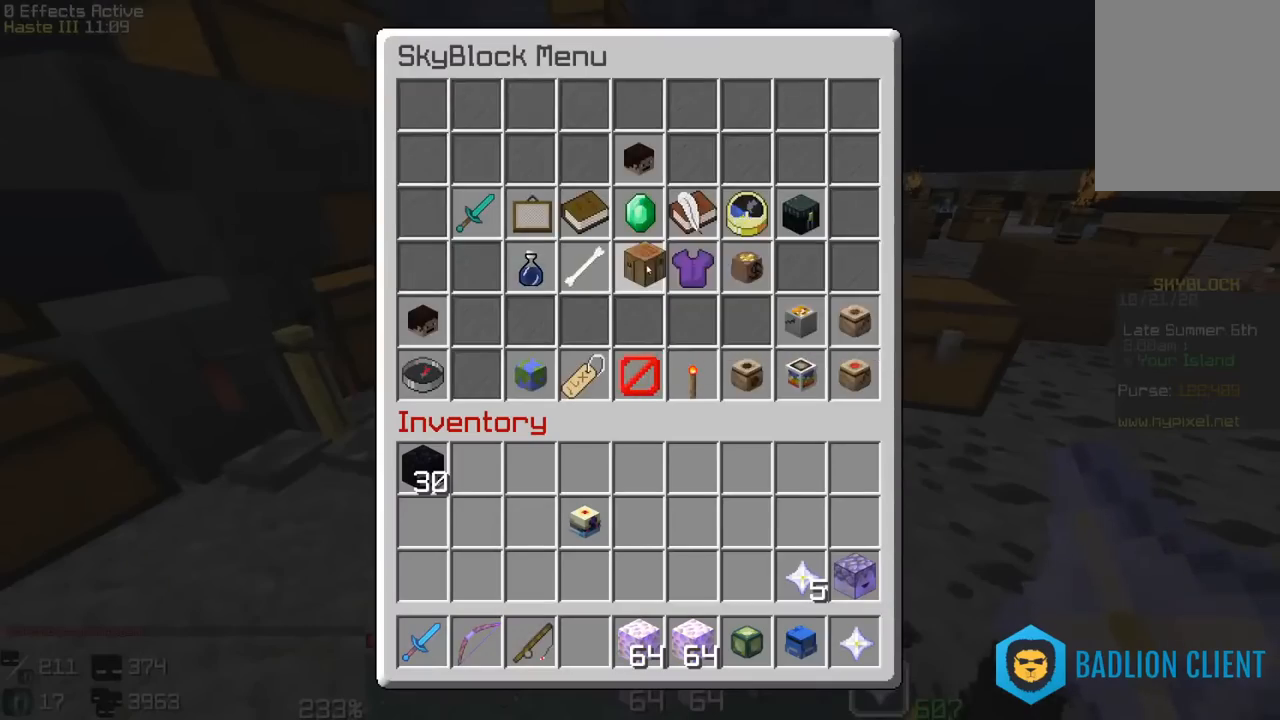
{"keys": [], "mouse": [], "events": []}
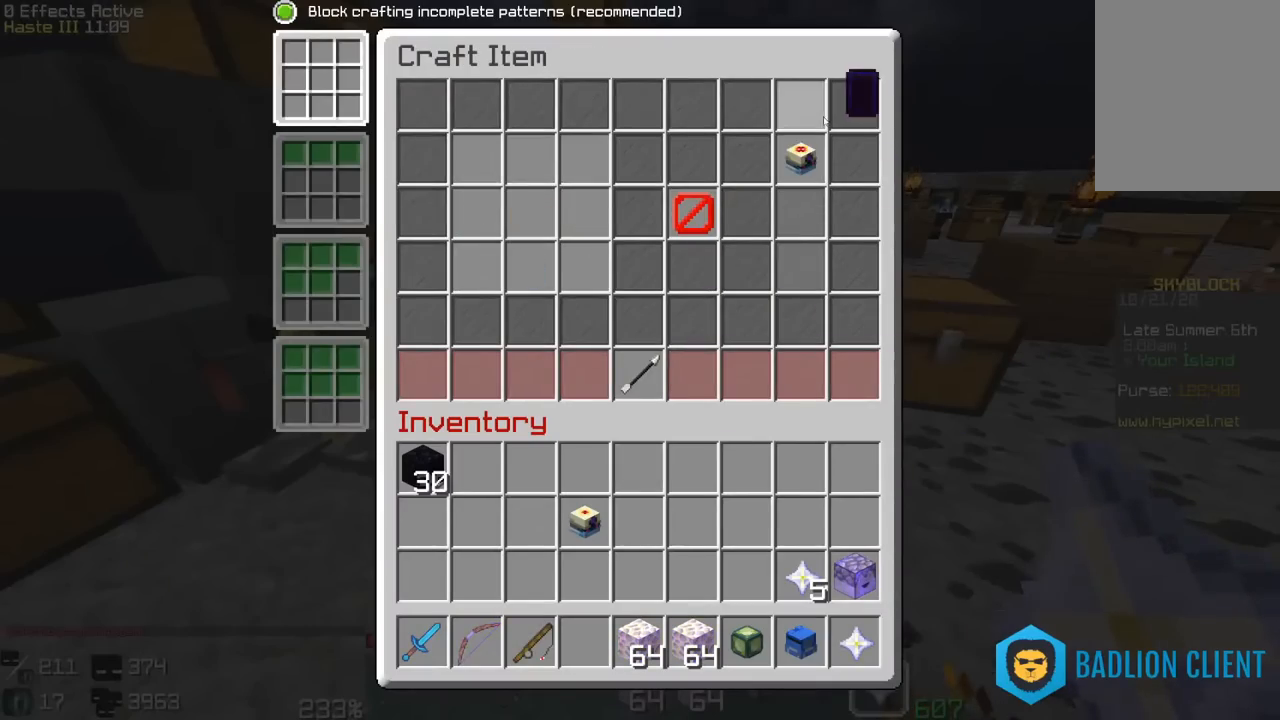
{"keys": [], "mouse": [], "events": []}
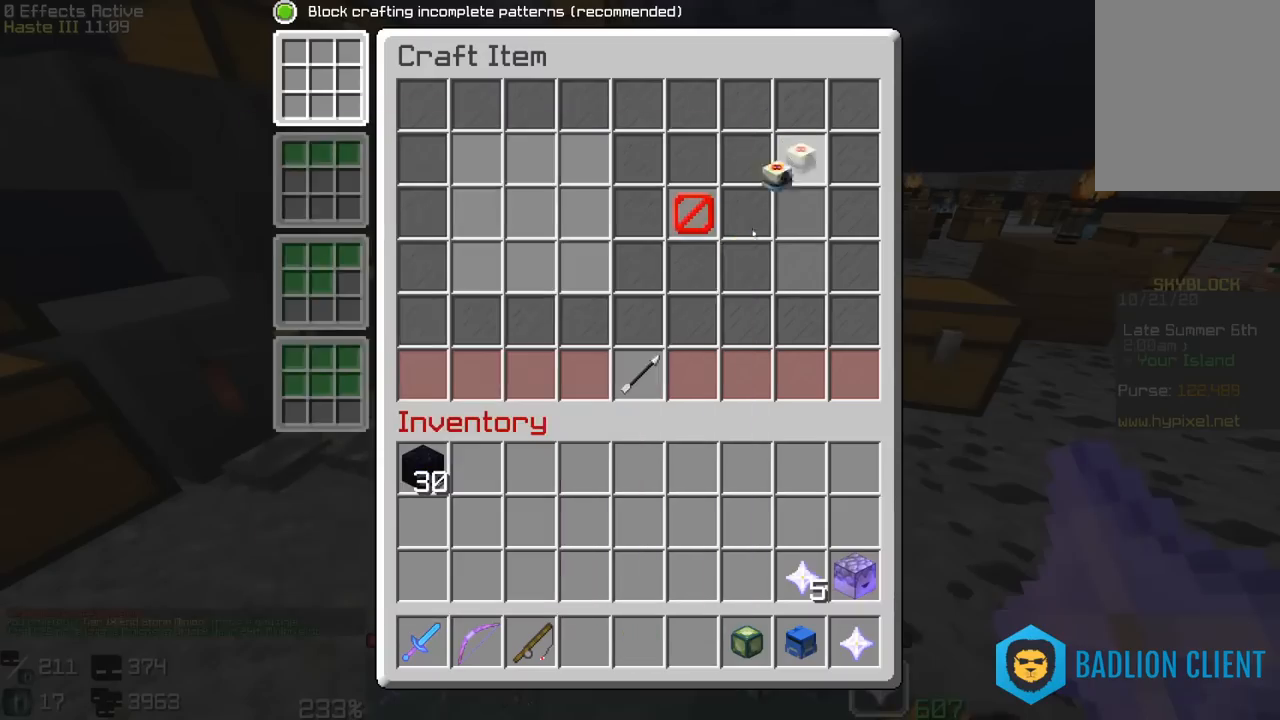
{"keys": [], "mouse": [], "events": []}
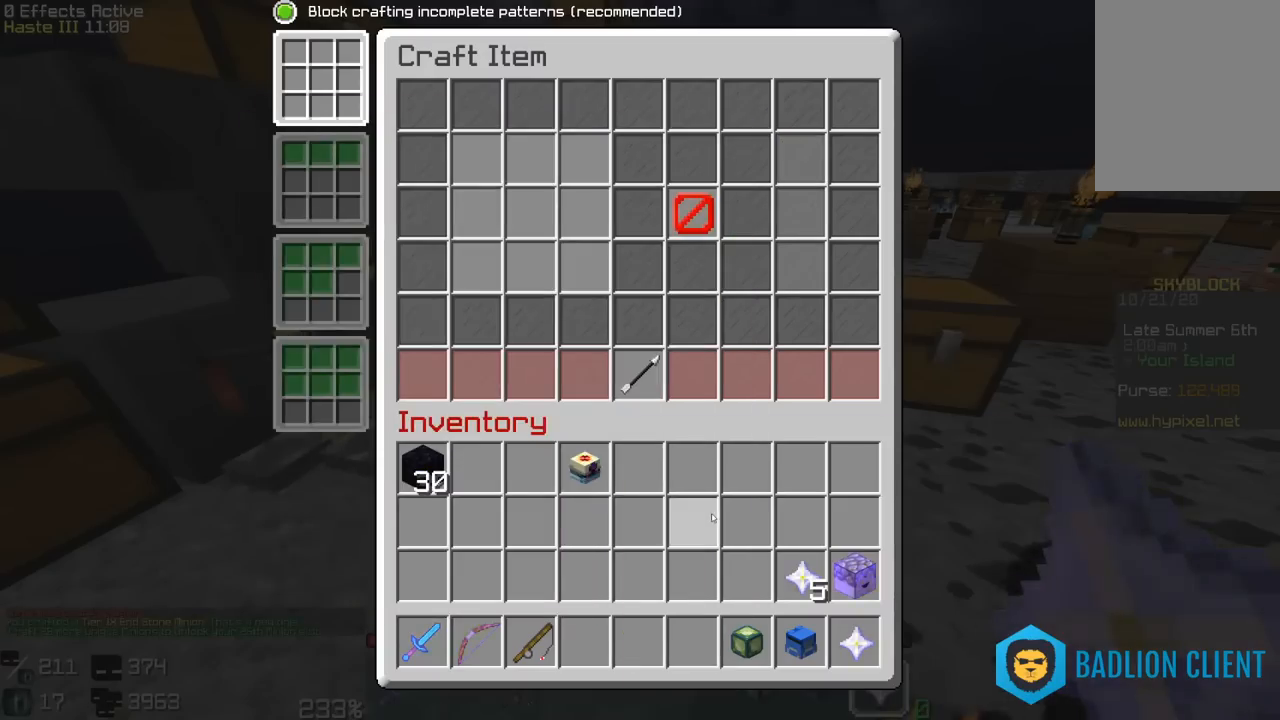
{"keys": [], "mouse": [], "events": []}
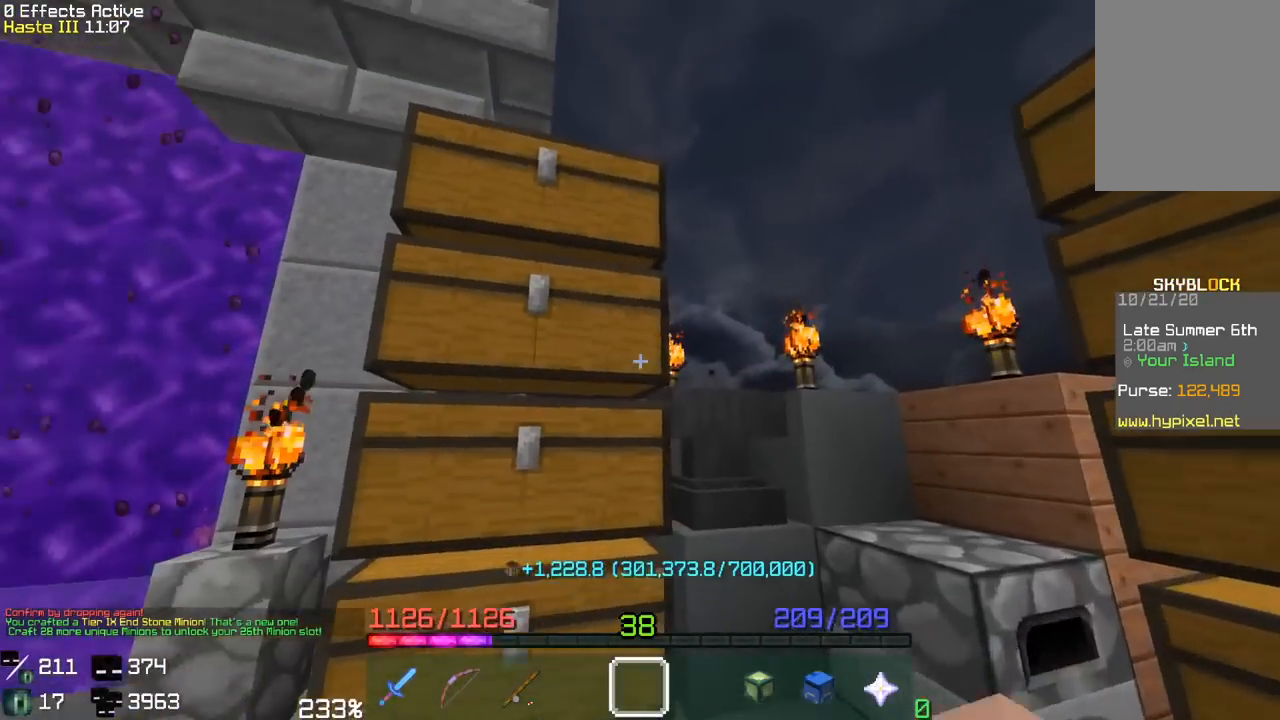
{"keys": [], "mouse": []}
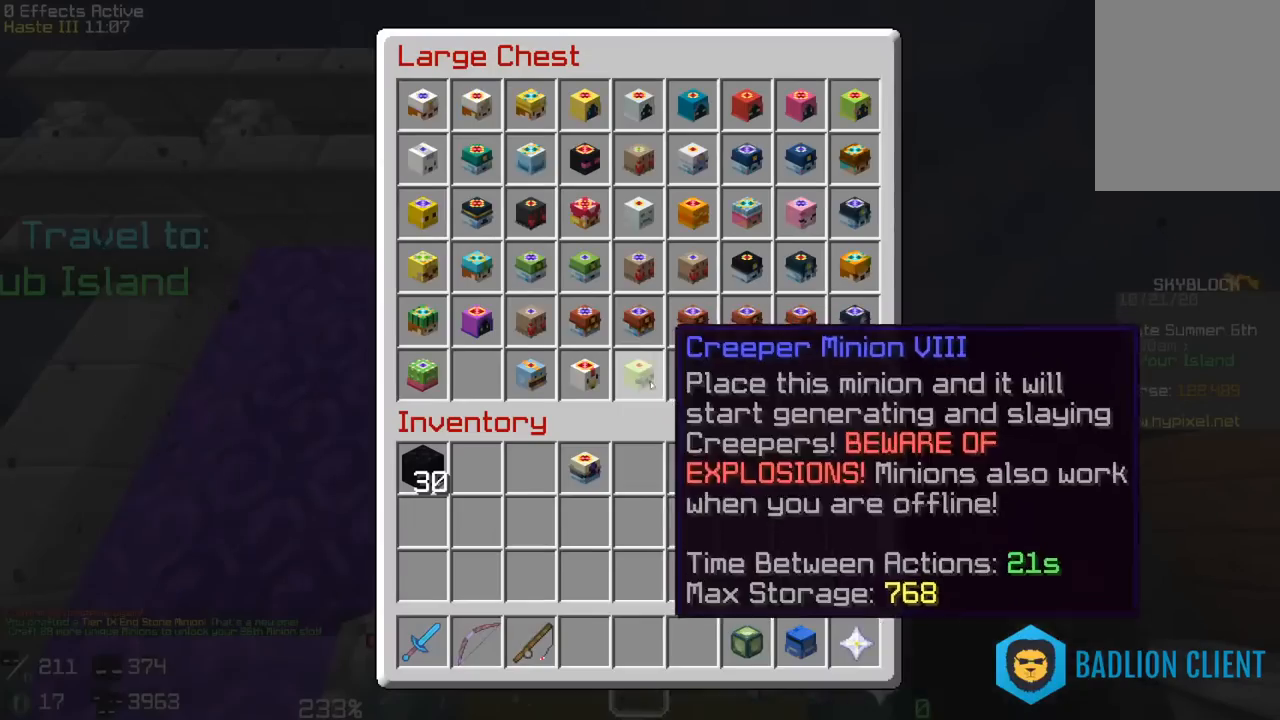
{"keys": [], "mouse": [], "events": []}
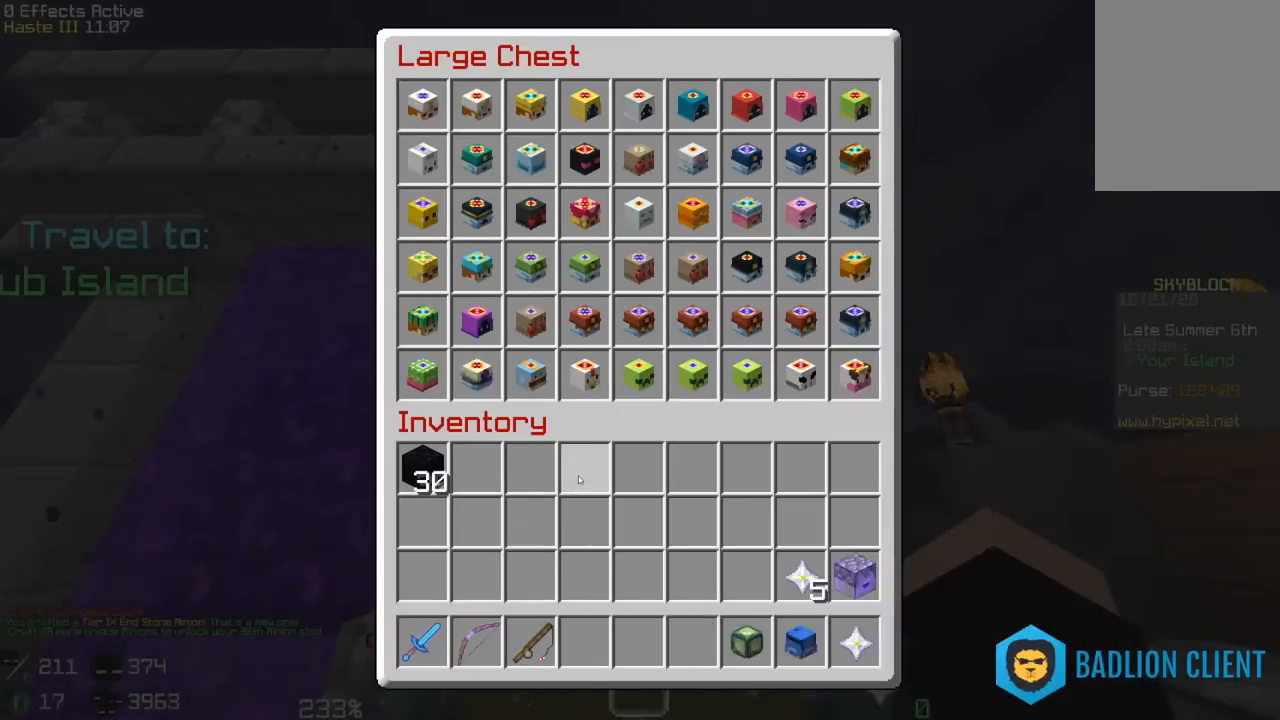
{"keys": ["w"], "mouse": [], "events": [[433, "w", "down"]]}
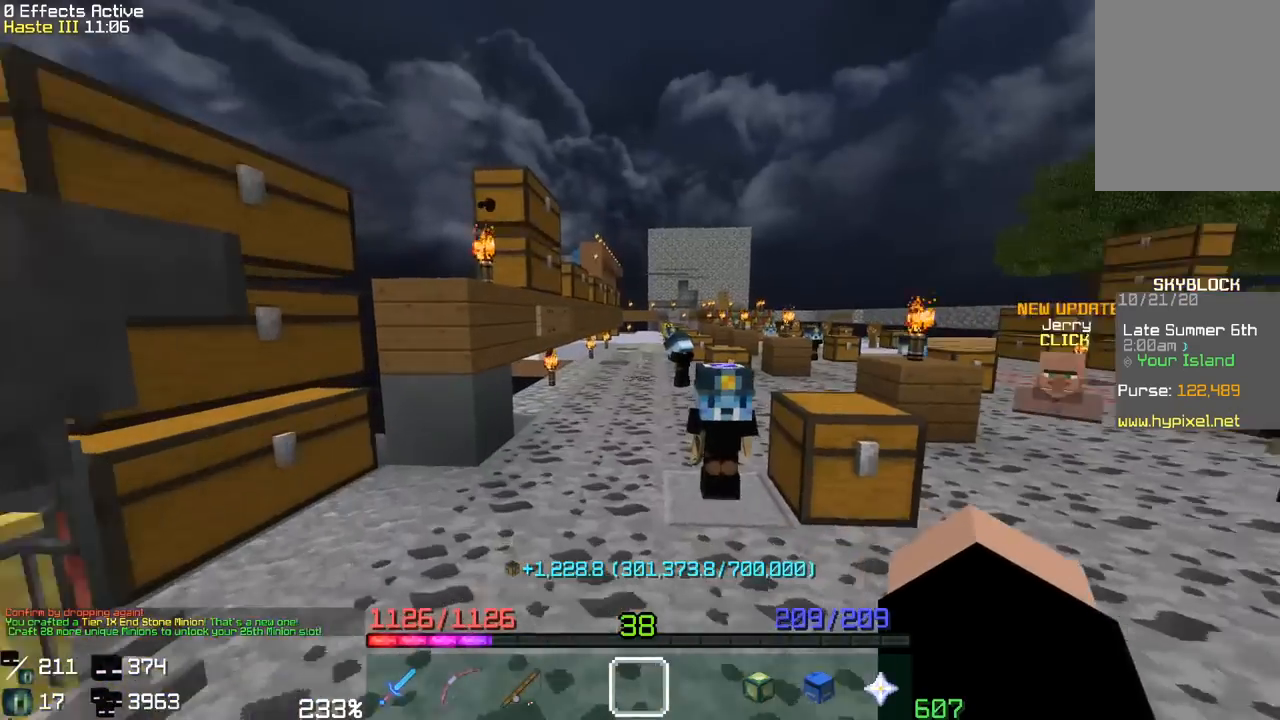
{"keys": ["w"], "mouse": [], "events": []}
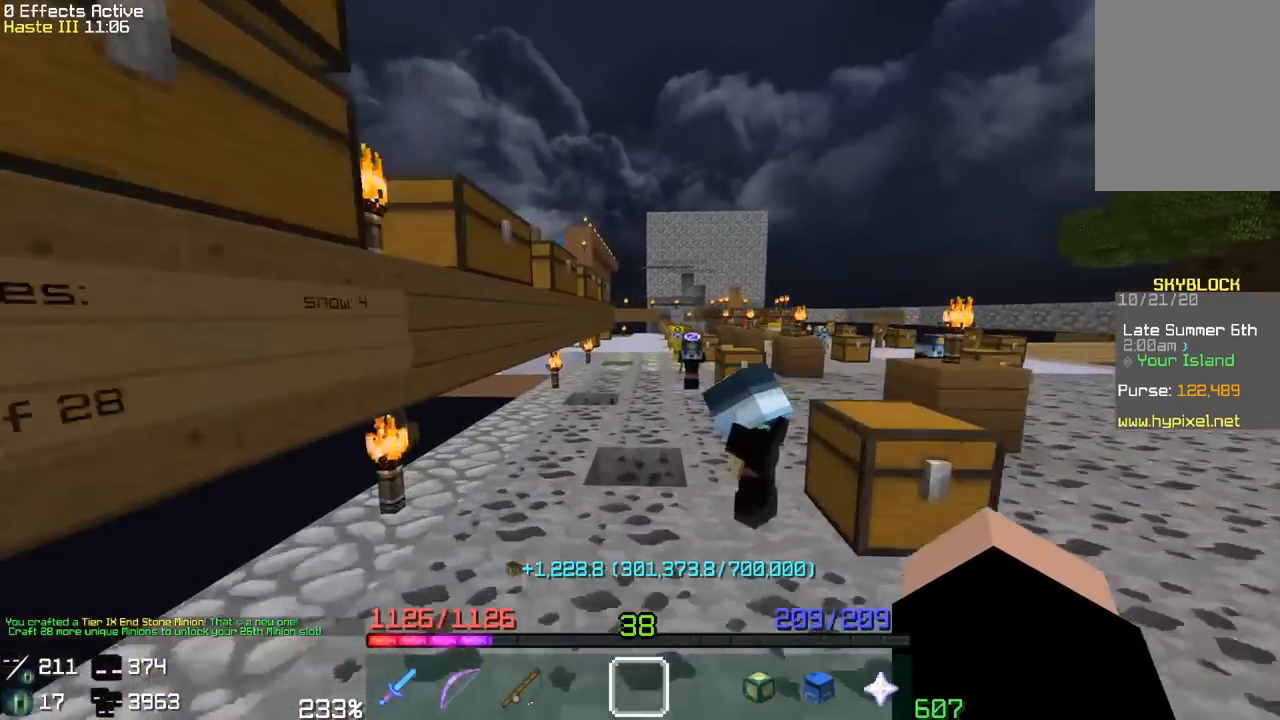
{"keys": ["w"], "mouse": [], "events": []}
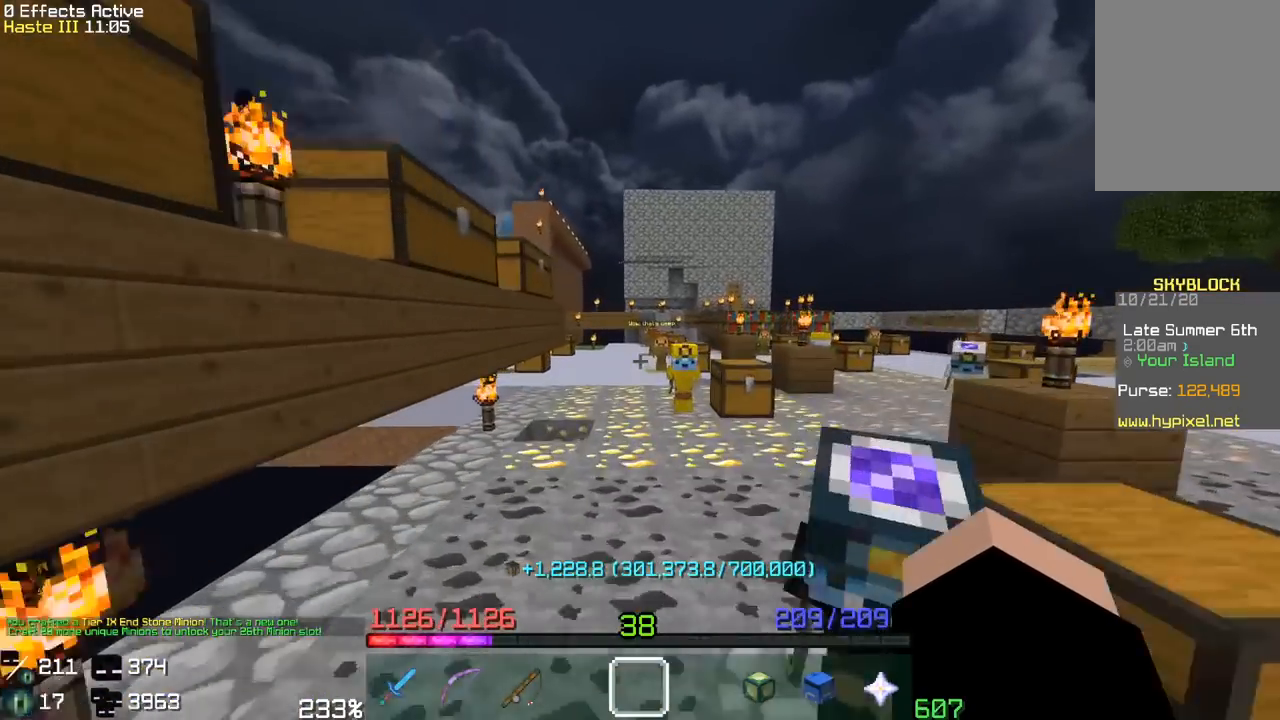
{"keys": ["w"], "mouse": [], "events": []}
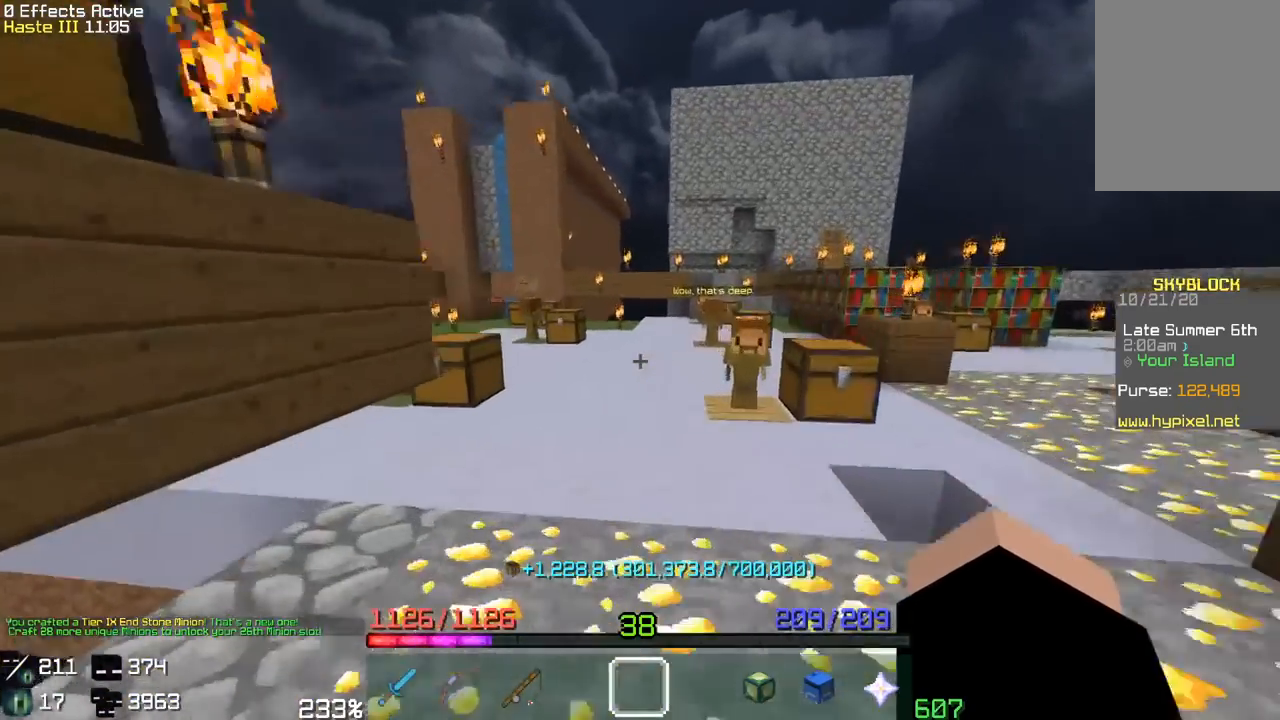
{"keys": ["a", "w"], "mouse": [], "events": [[317, "a", "down"]]}
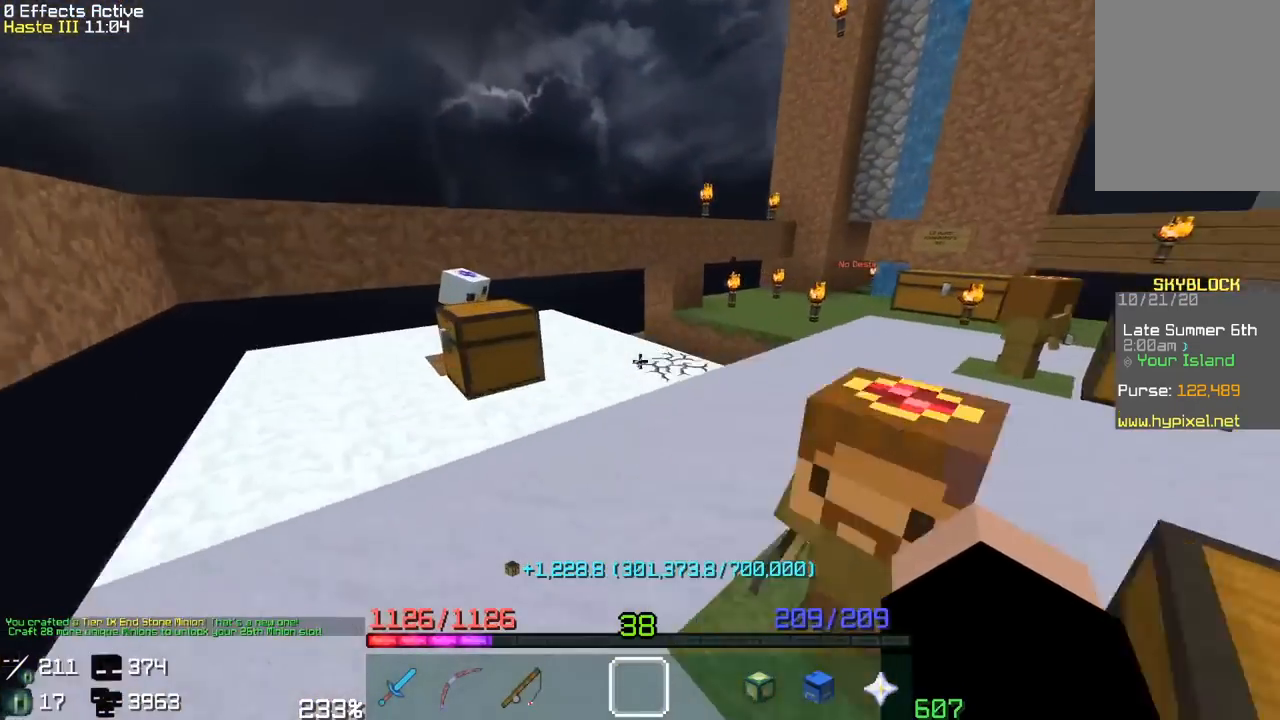
{"keys": [], "mouse": []}
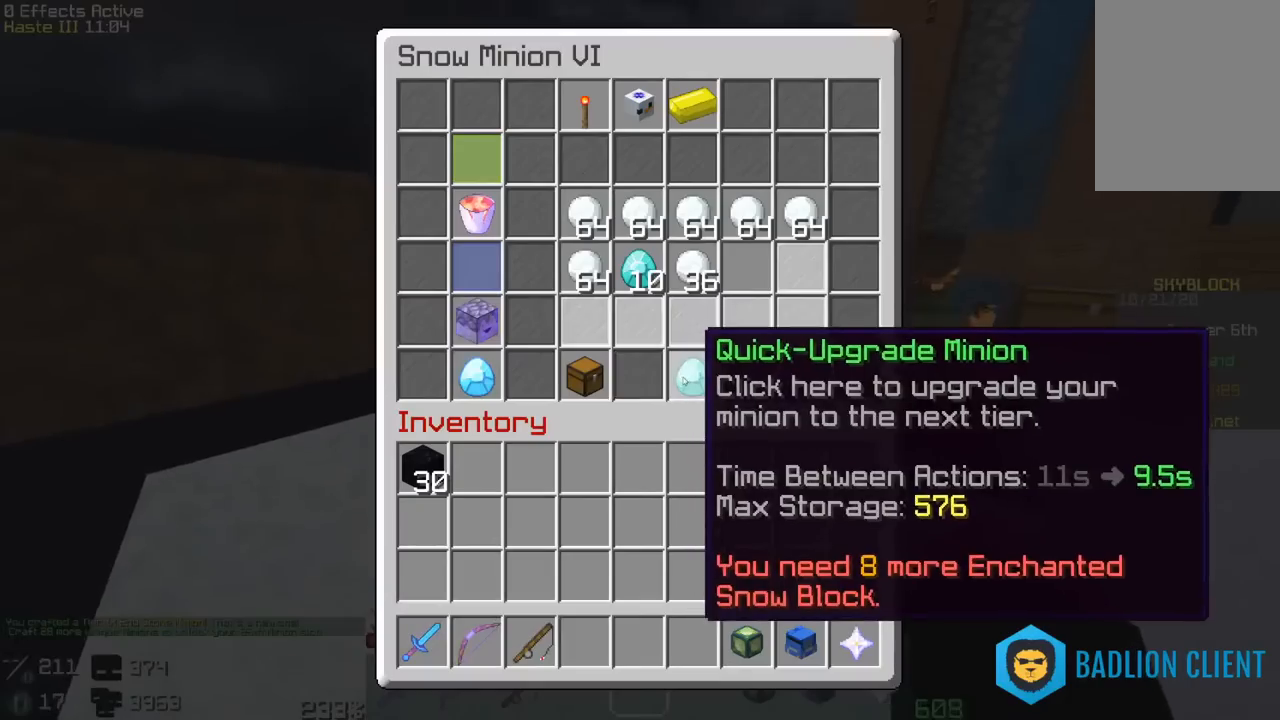
{"keys": [], "mouse": [], "events": [[333, "mouse_right", "down"], [450, "mouse_right", "up"]]}
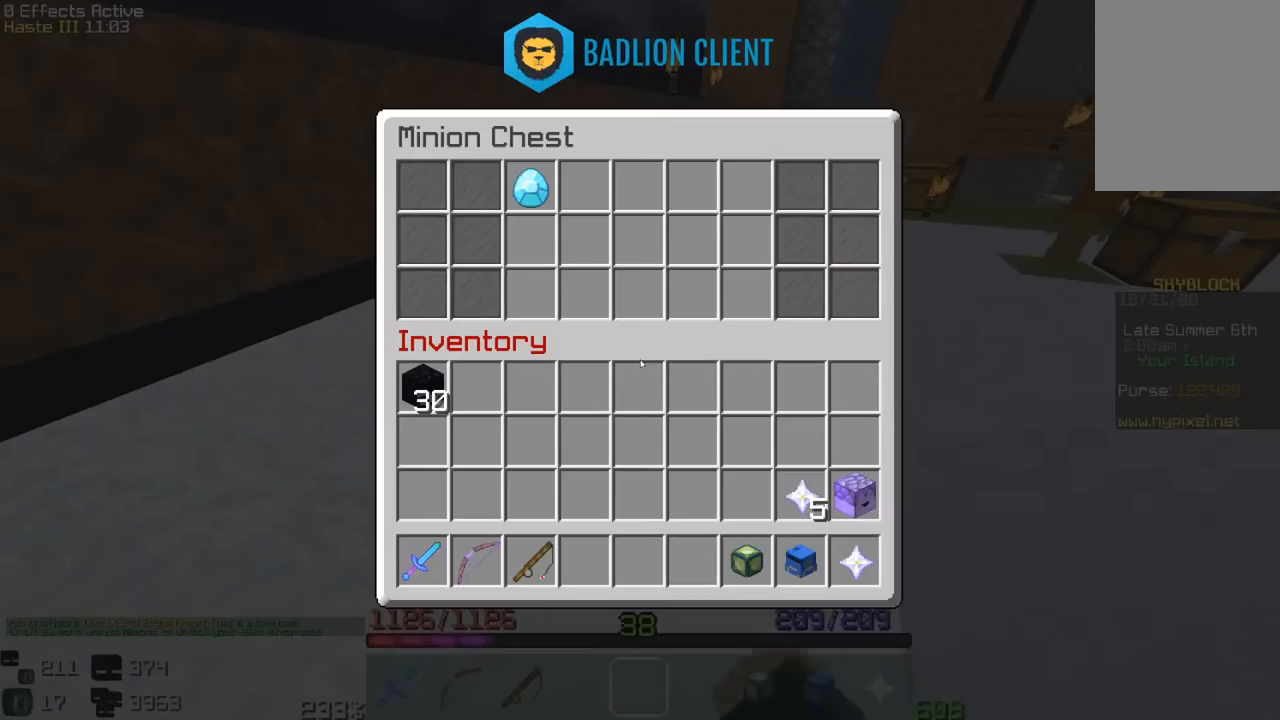
{"keys": ["a"], "mouse": [], "events": [[467, "a", "down"]]}
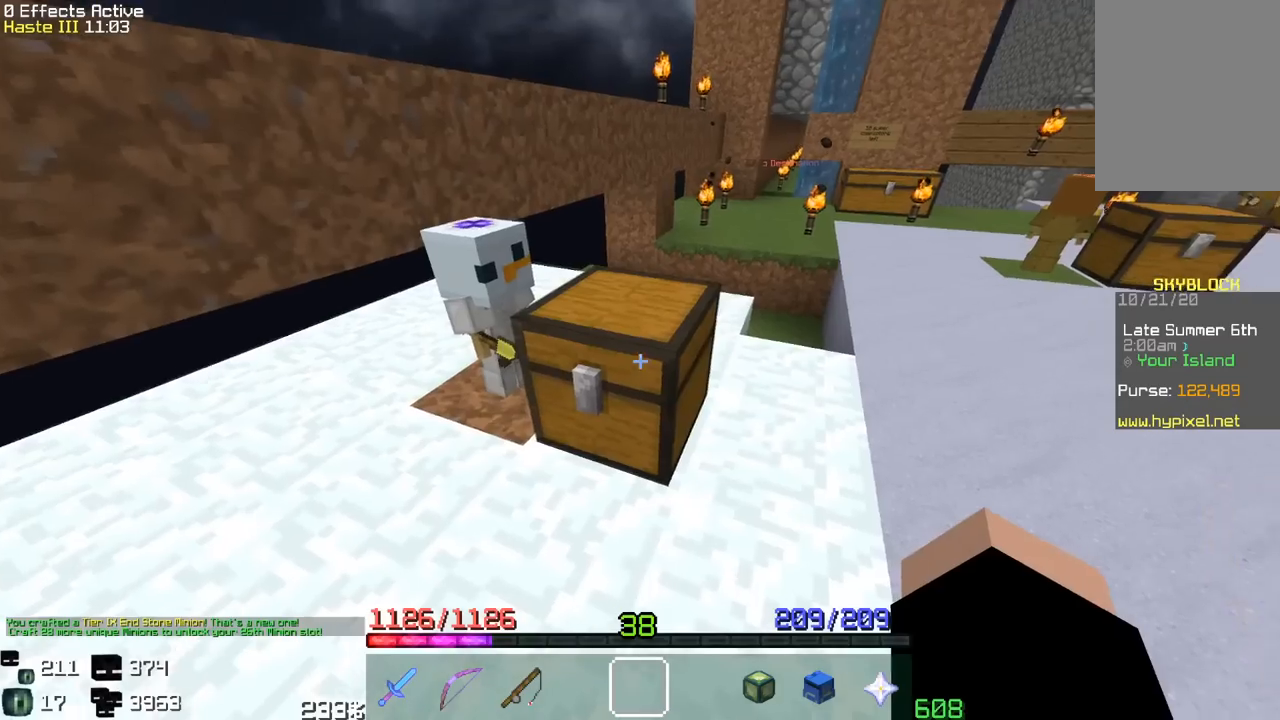
{"keys": [], "mouse": [], "events": [[83, "w", "down"], [200, "a", "up"], [217, "w", "up"], [267, "mouse_right", "down"], [417, "mouse_right", "up"]]}
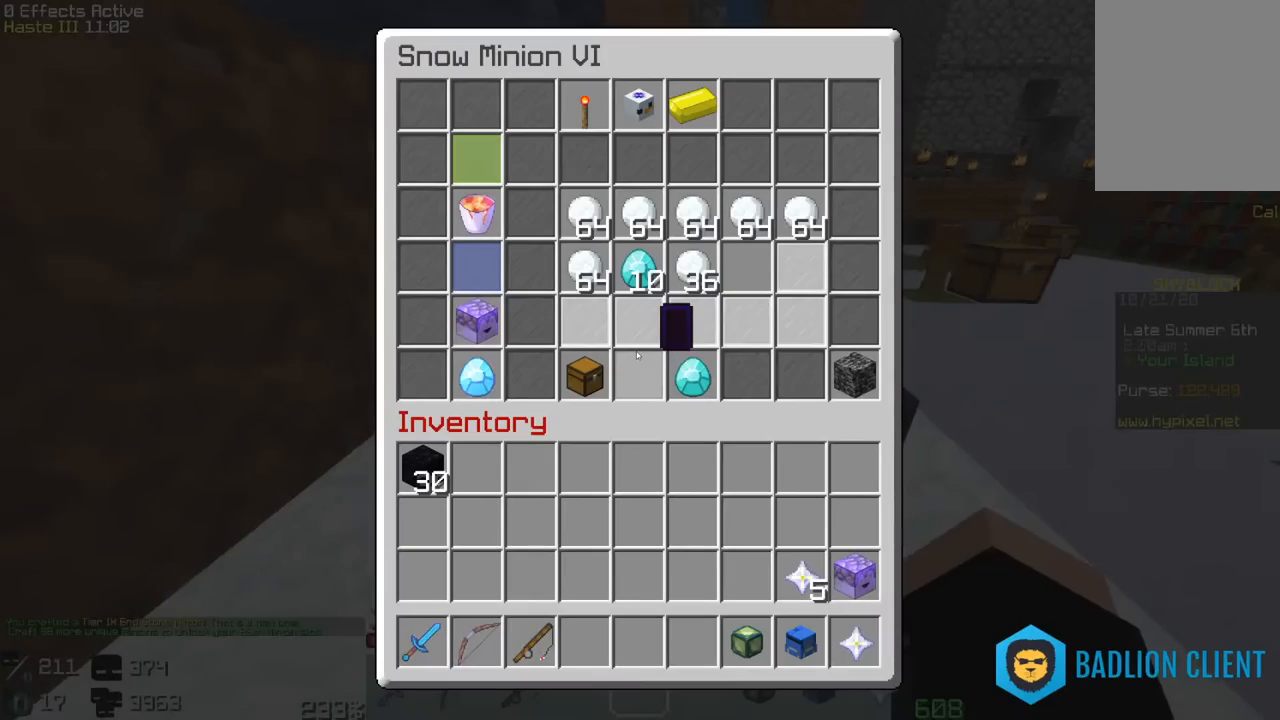
{"keys": [], "mouse": [], "events": []}
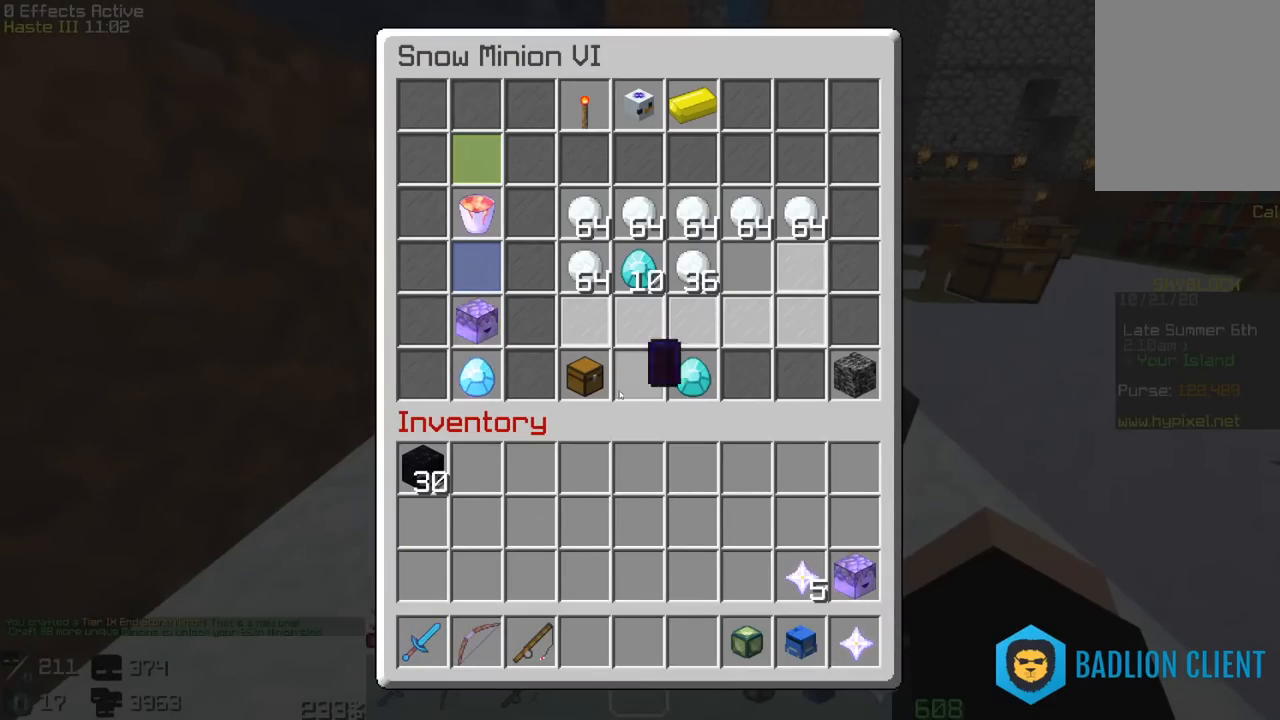
{"keys": [], "mouse": [], "events": []}
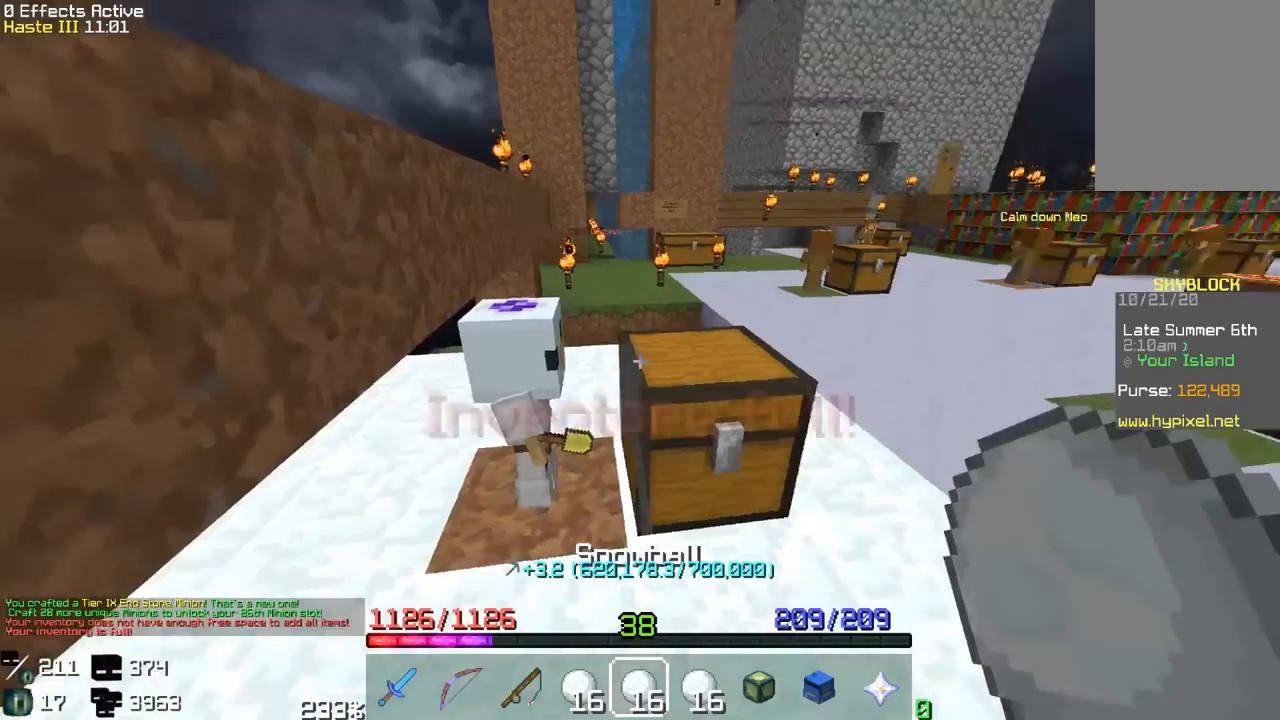
{"keys": ["d", "w"], "mouse": [], "events": [[400, "d", "down"], [467, "w", "down"]]}
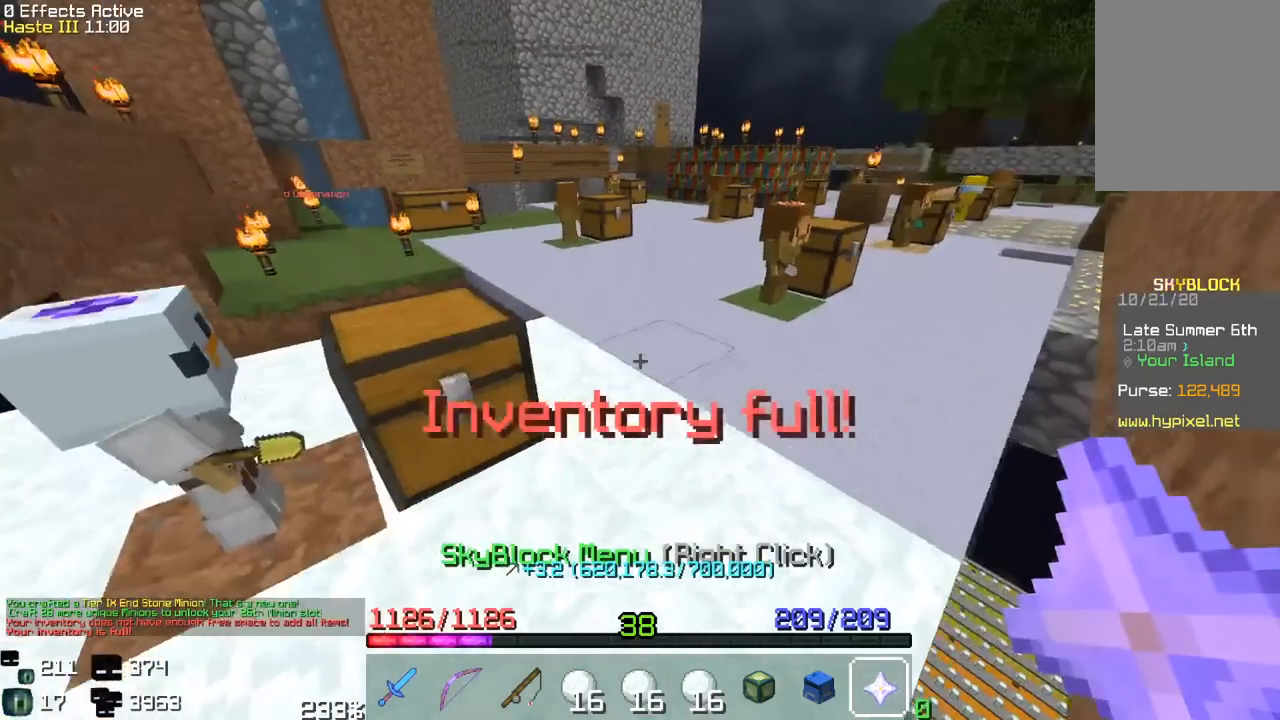
{"keys": [], "mouse": [], "events": [[50, "d", "up"], [50, "mouse_right", "down"], [100, "w", "up"], [150, "mouse_right", "up"]]}